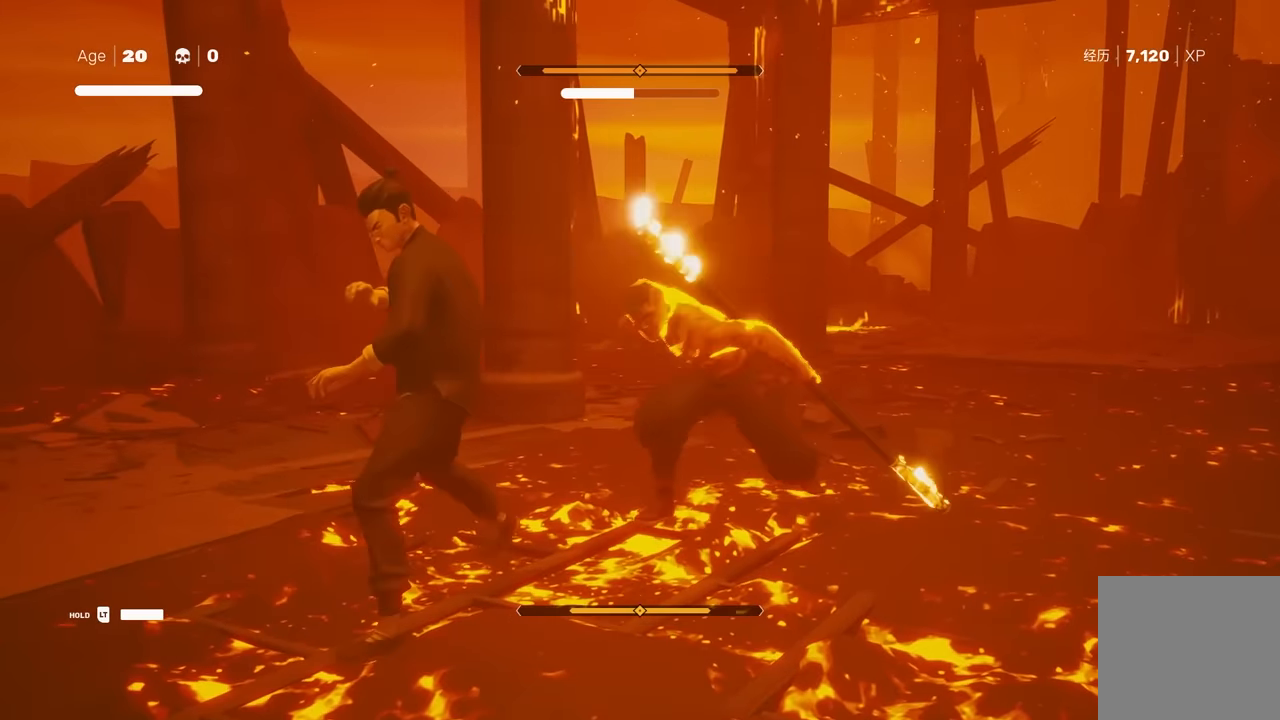
Gameplay with a controller (Xbox layout); each line is a JSON object with the inputs held at the frame after it. "events" lists button and stick changes between this image and that frame as [ms after this image, input, new state], when the widget could be followed in between. Not read: L2.
{"buttons": [], "left_stick": "down", "right_stick": "center", "events": [[267, "Y", "up"], [300, "left_stick", "up"], [500, "left_stick", "down"]]}
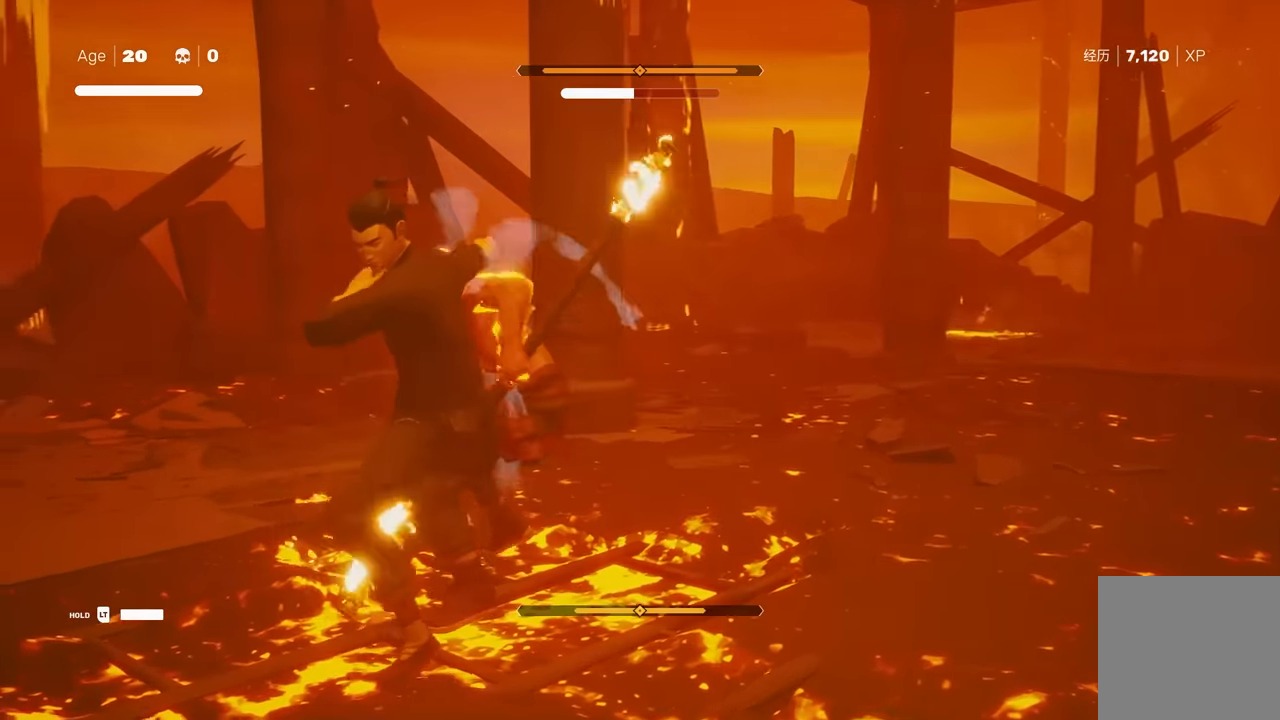
{"buttons": [], "left_stick": "center", "right_stick": "center", "events": [[117, "X", "down"], [200, "left_stick", "center"], [250, "X", "up"]]}
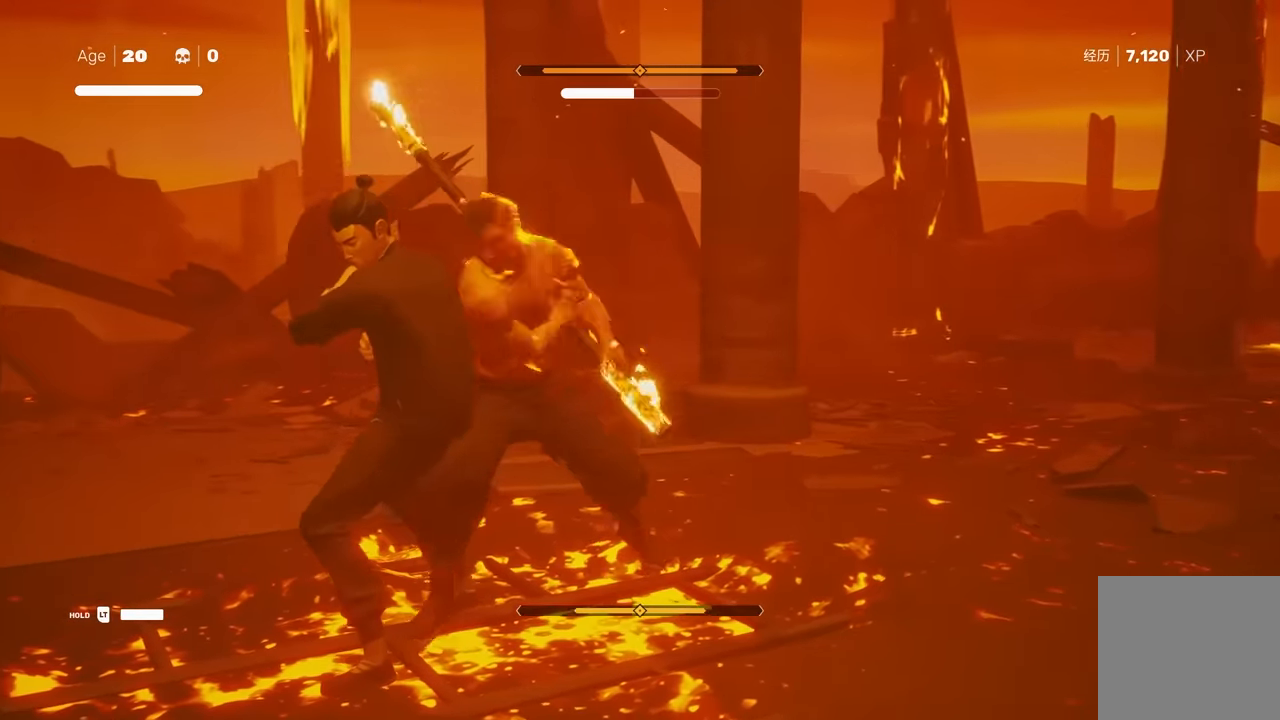
{"buttons": [], "left_stick": "center", "right_stick": "center", "events": [[50, "L1", "down"], [83, "left_stick", "down-right"], [150, "Y", "down"], [200, "L1", "up"], [217, "left_stick", "center"], [233, "Y", "up"]]}
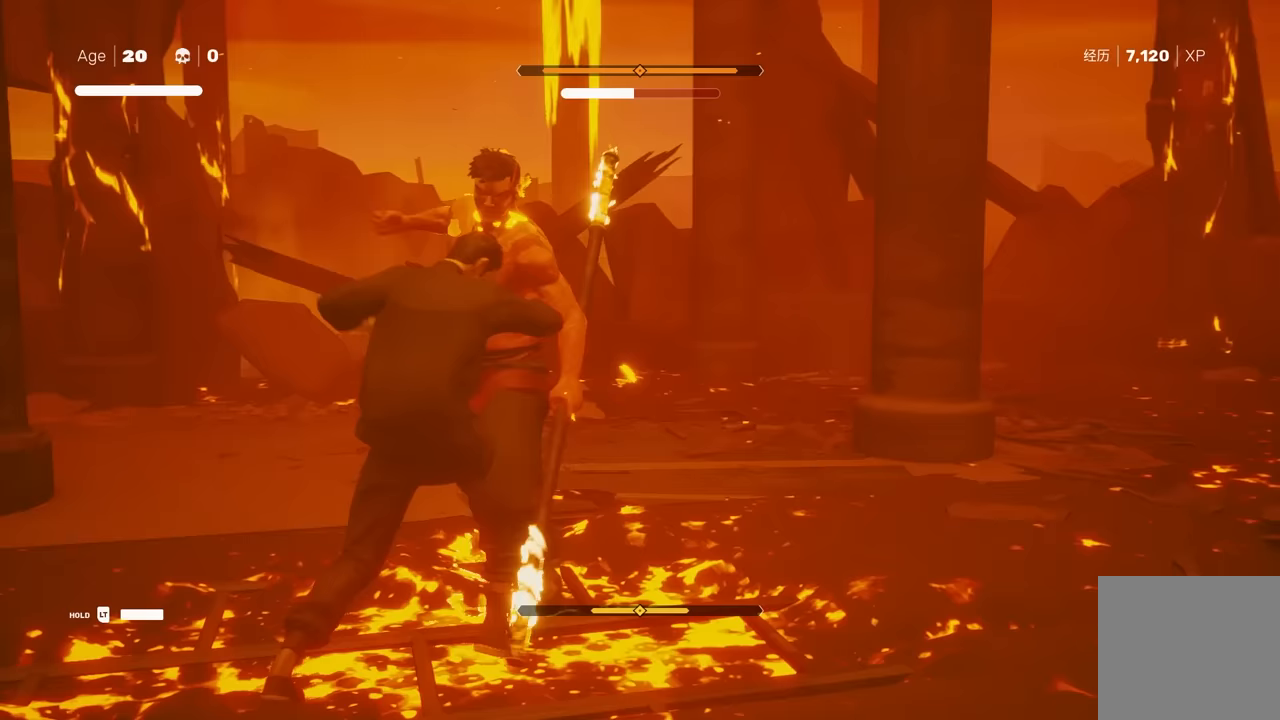
{"buttons": [], "left_stick": "center", "right_stick": "center", "events": []}
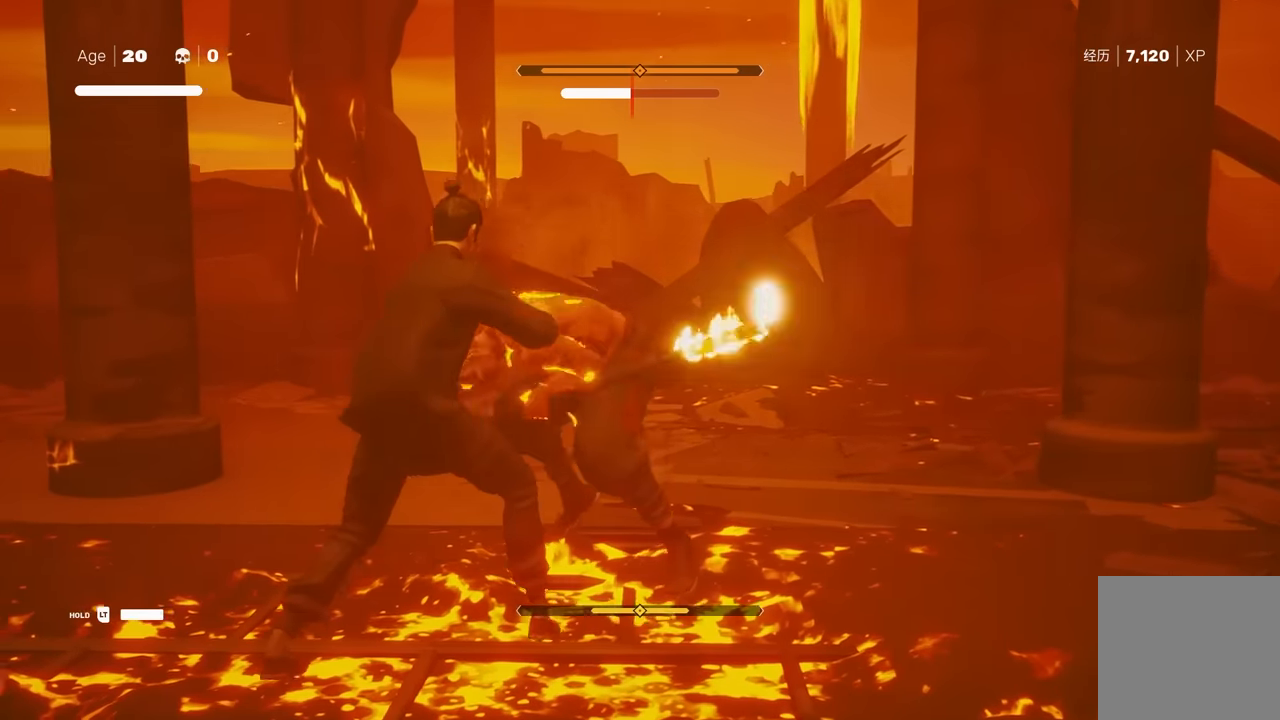
{"buttons": [], "left_stick": "center", "right_stick": "center", "events": [[17, "Y", "down"], [83, "Y", "up"]]}
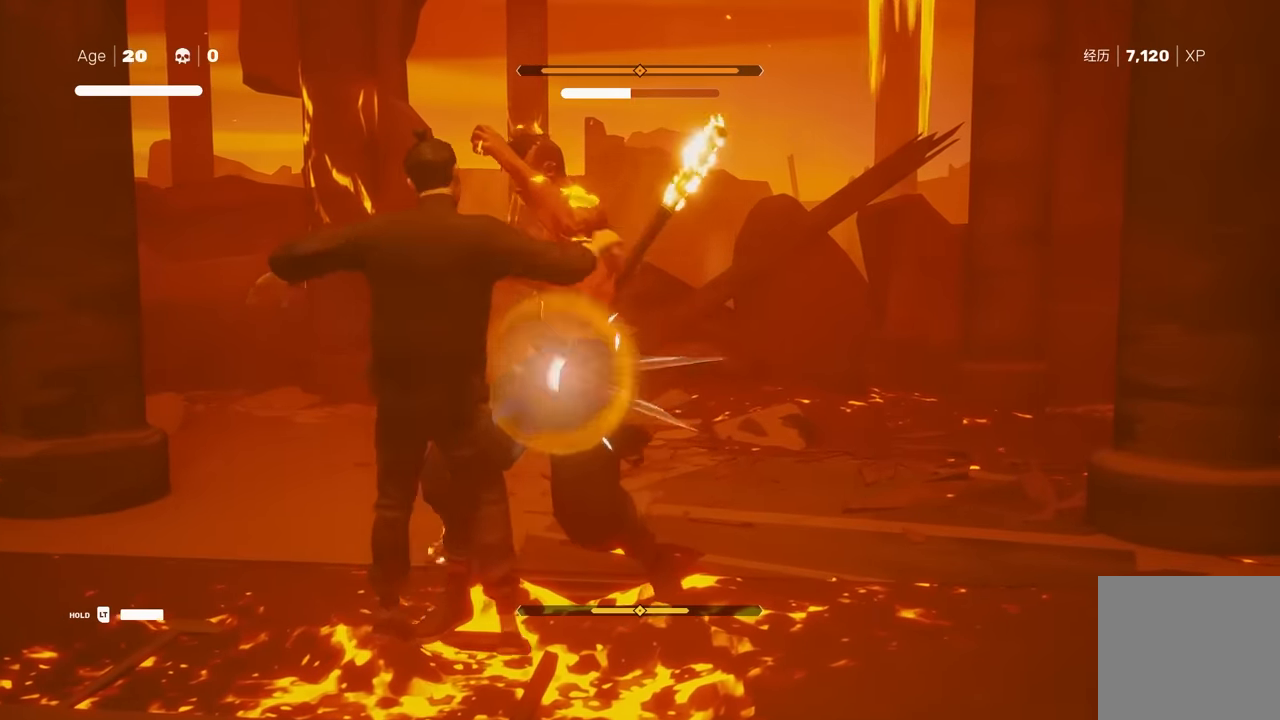
{"buttons": [], "left_stick": "center", "right_stick": "center", "events": []}
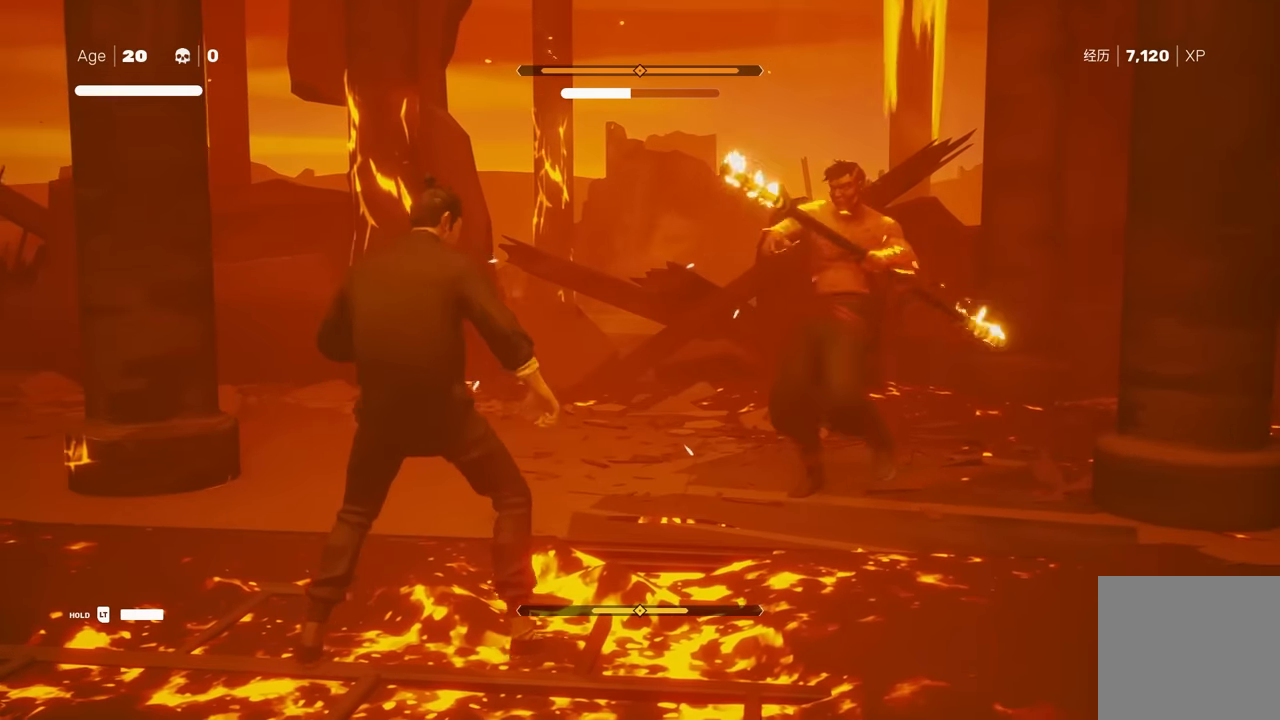
{"buttons": [], "left_stick": "center", "right_stick": "center", "events": [[167, "left_stick", "up"], [267, "left_stick", "center"], [333, "left_stick", "up"], [483, "left_stick", "center"]]}
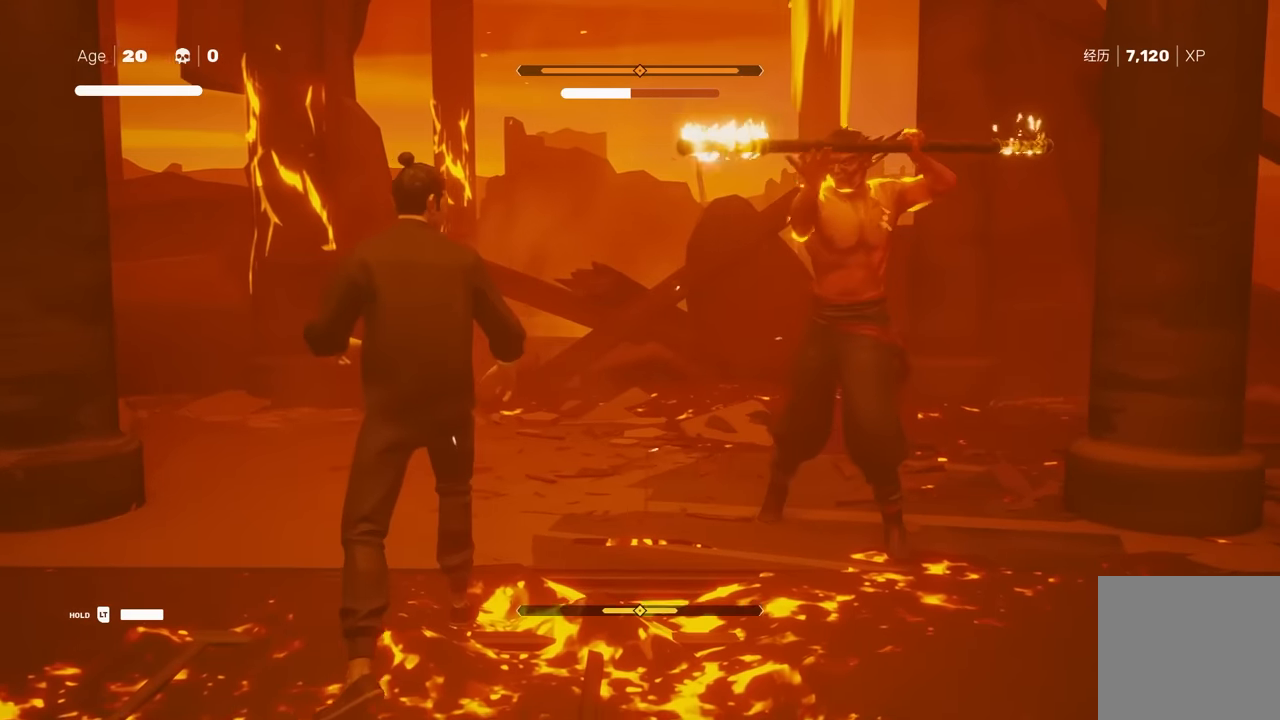
{"buttons": [], "left_stick": "center", "right_stick": "center", "events": [[200, "L1", "down"], [250, "left_stick", "down-right"], [267, "L3", "down"], [383, "L3", "up"], [433, "L1", "up"], [467, "left_stick", "center"]]}
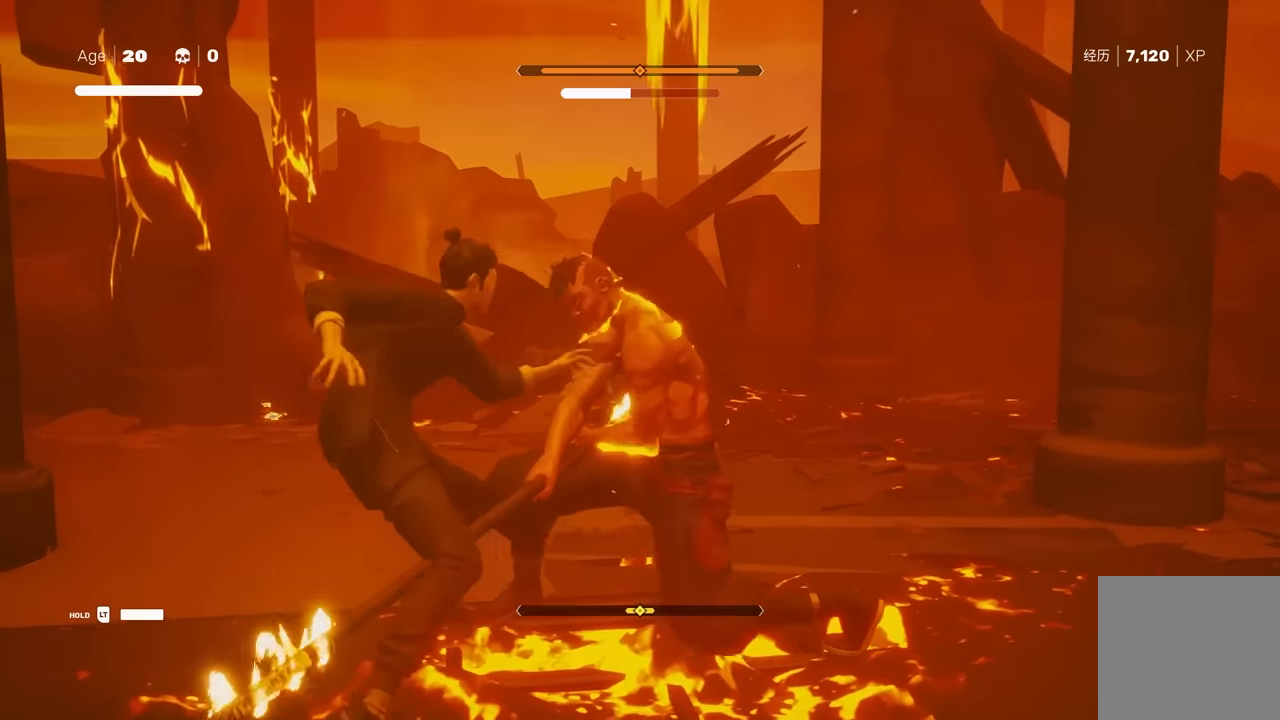
{"buttons": [], "left_stick": "center", "right_stick": "center", "events": [[183, "L1", "down"], [233, "left_stick", "down-right"], [250, "L3", "down"], [333, "L3", "up"], [367, "L1", "up"], [400, "left_stick", "center"]]}
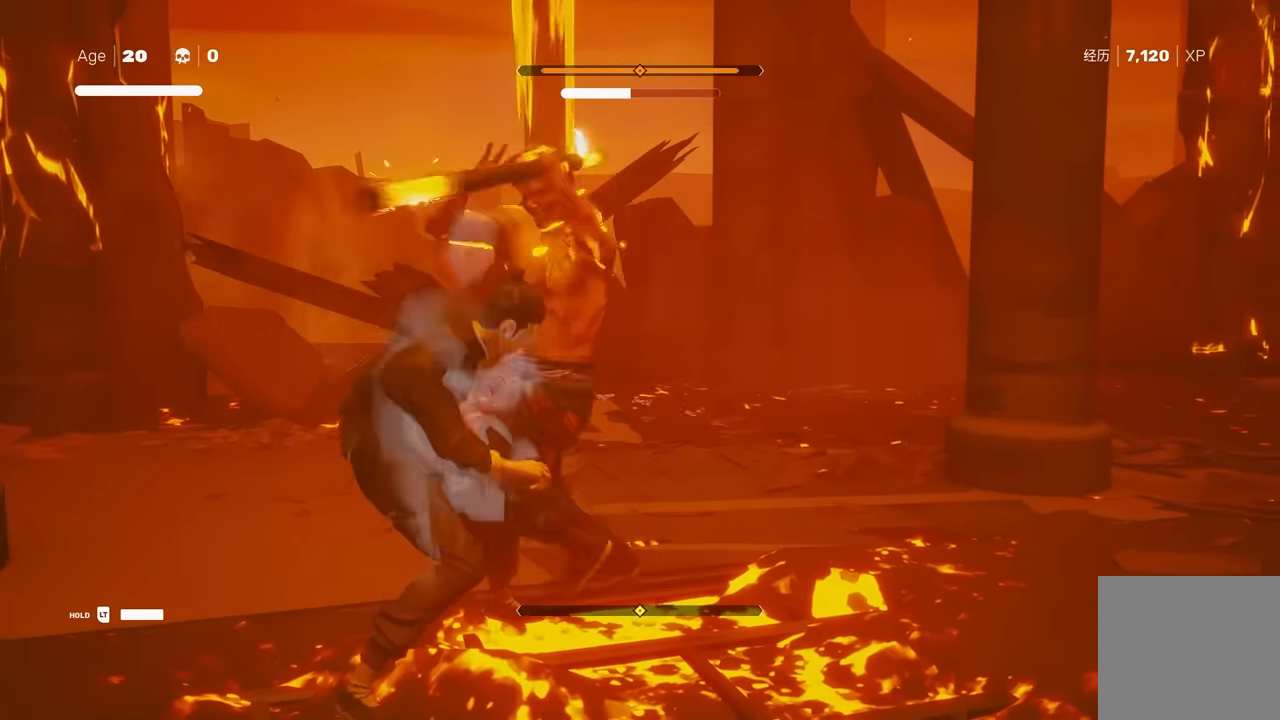
{"buttons": [], "left_stick": "center", "right_stick": "center", "events": [[233, "L1", "down"], [250, "left_stick", "down-right"], [333, "Y", "down"], [383, "L1", "up"], [417, "left_stick", "center"], [467, "Y", "up"]]}
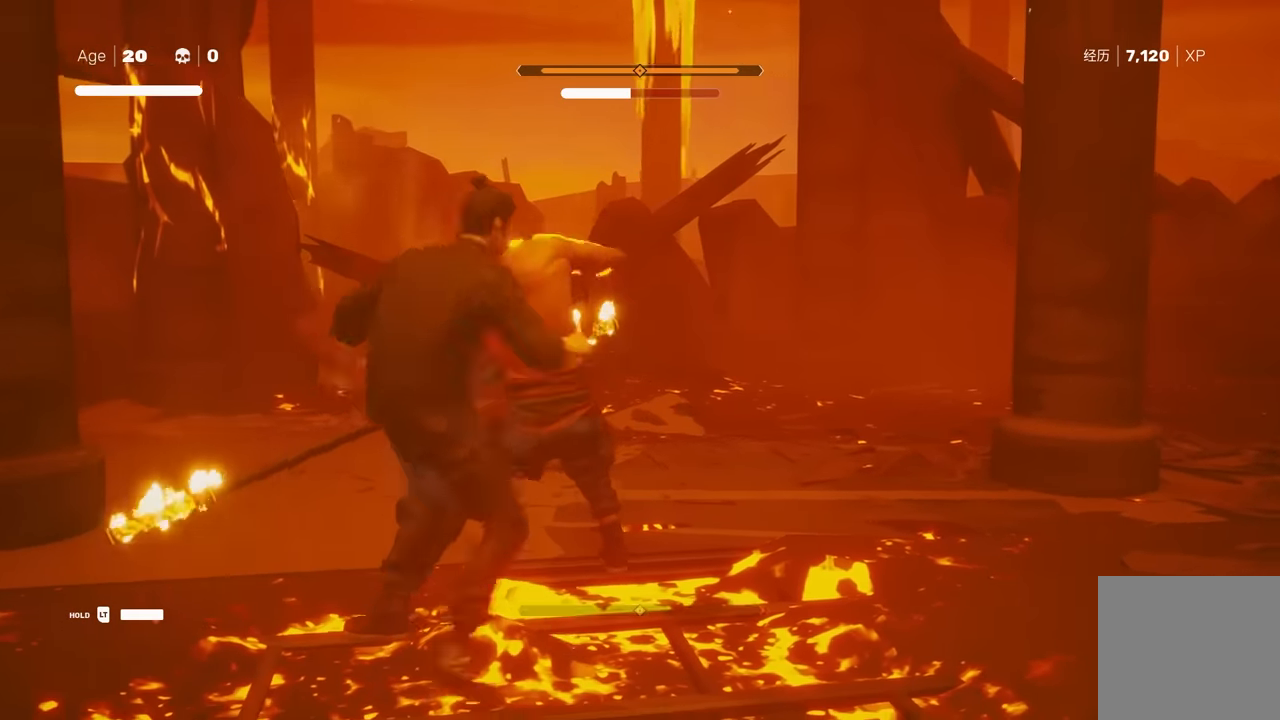
{"buttons": [], "left_stick": "center", "right_stick": "center", "events": [[383, "Y", "down"], [450, "Y", "up"]]}
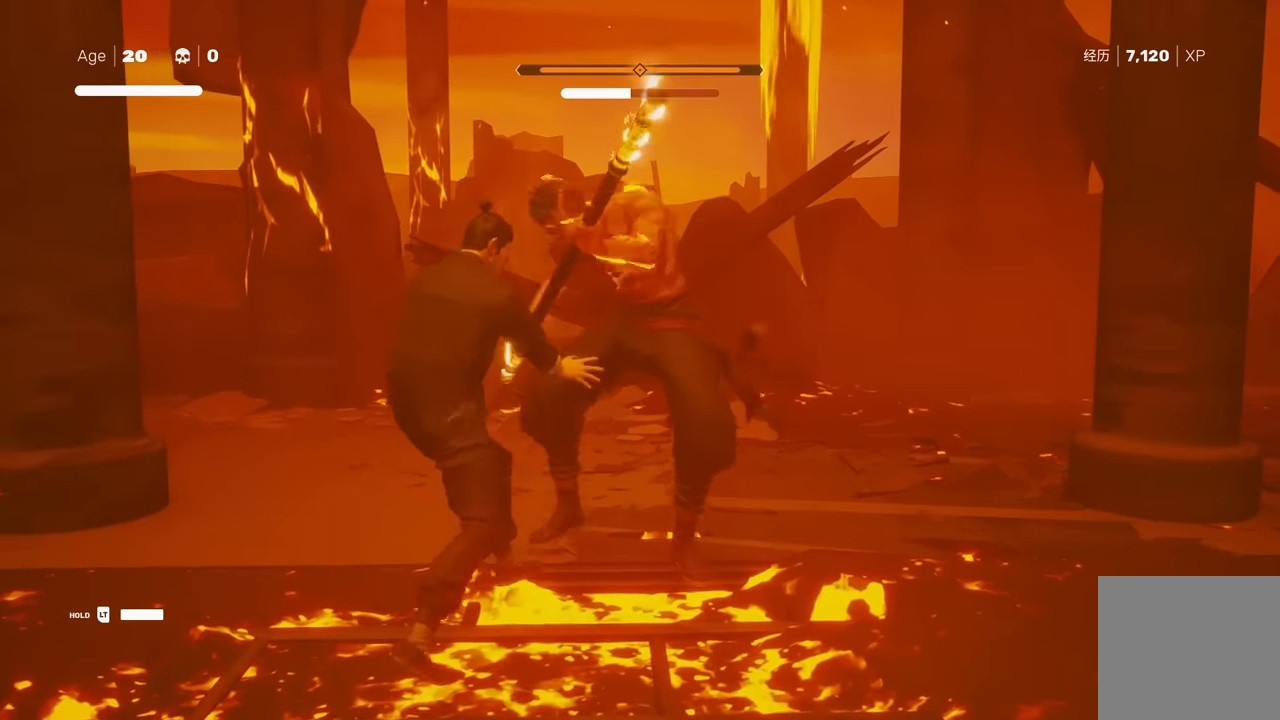
{"buttons": [], "left_stick": "center", "right_stick": "center", "events": []}
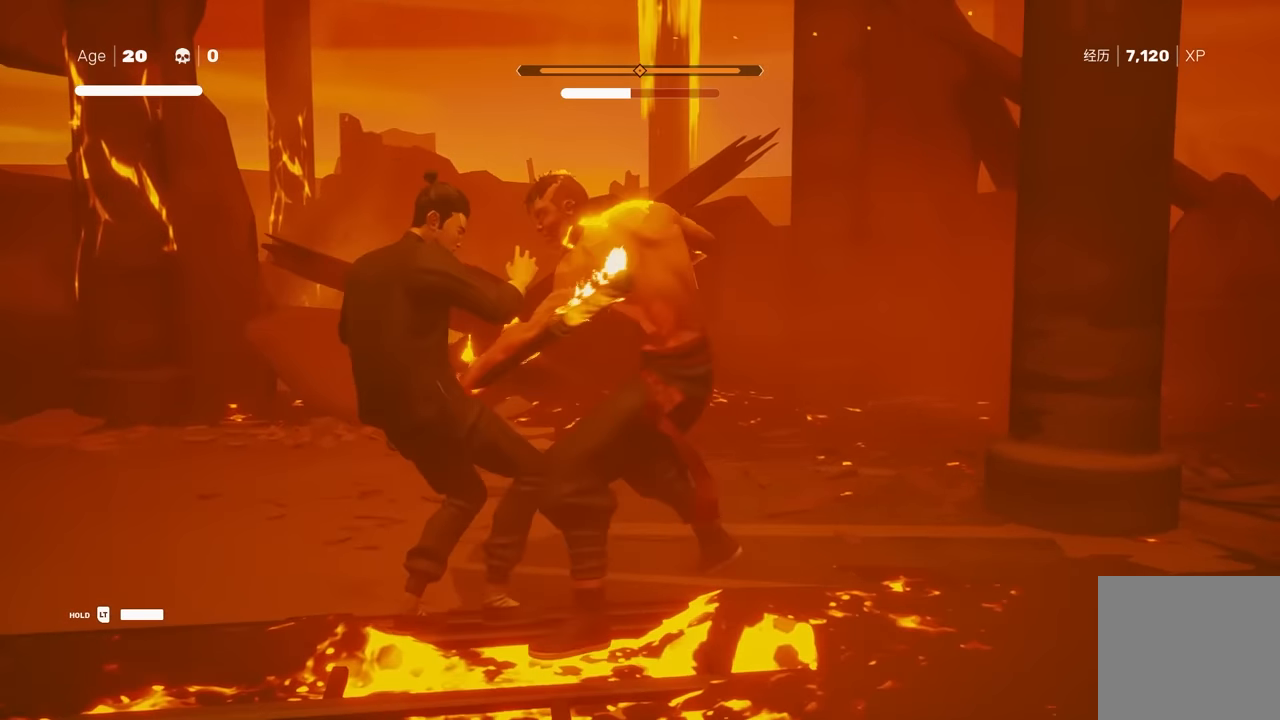
{"buttons": ["L1"], "left_stick": "down-right", "right_stick": "center", "events": [[450, "L1", "down"], [483, "left_stick", "down-right"]]}
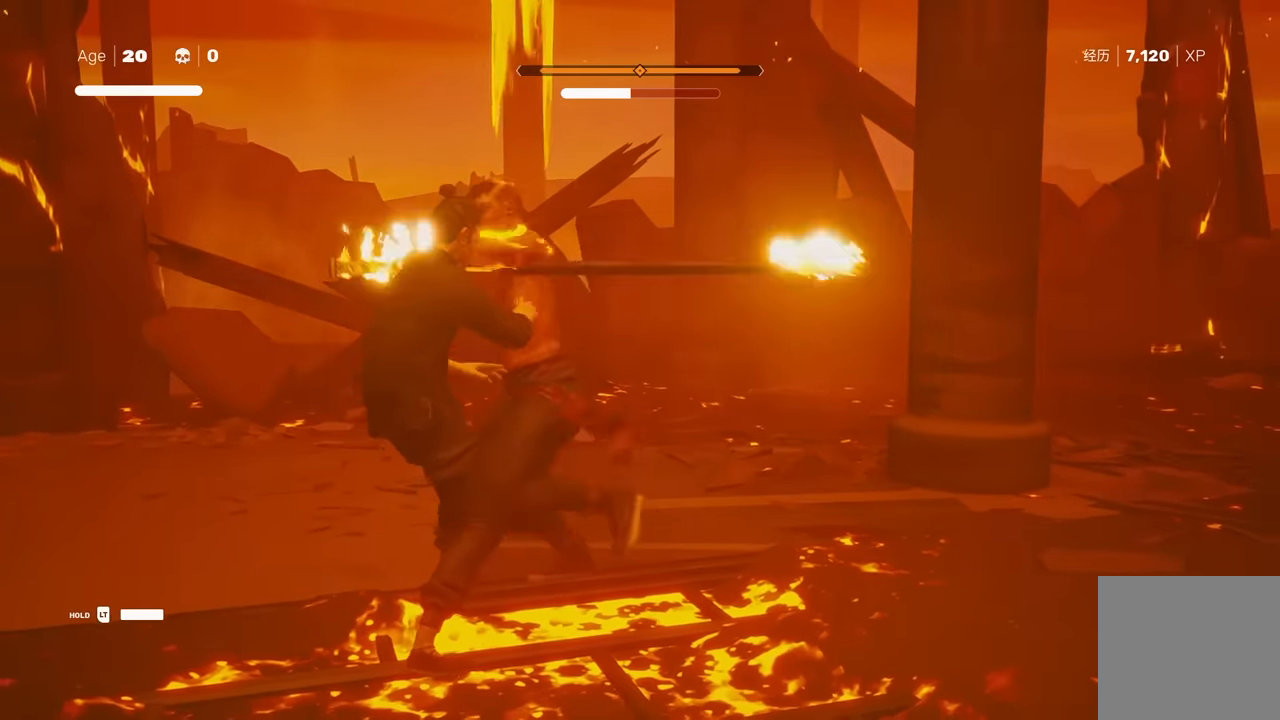
{"buttons": [], "left_stick": "center", "right_stick": "center", "events": [[100, "L1", "up"], [117, "Y", "down"], [133, "left_stick", "center"], [200, "Y", "up"]]}
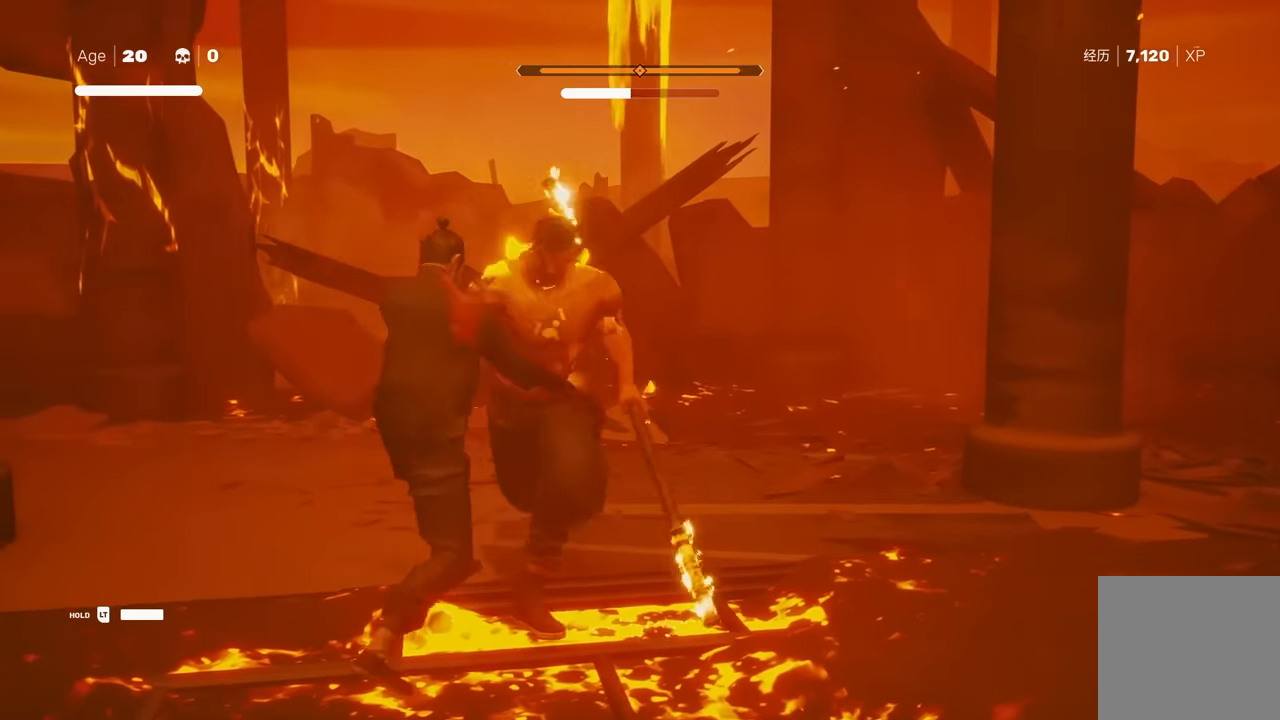
{"buttons": [], "left_stick": "center", "right_stick": "center", "events": []}
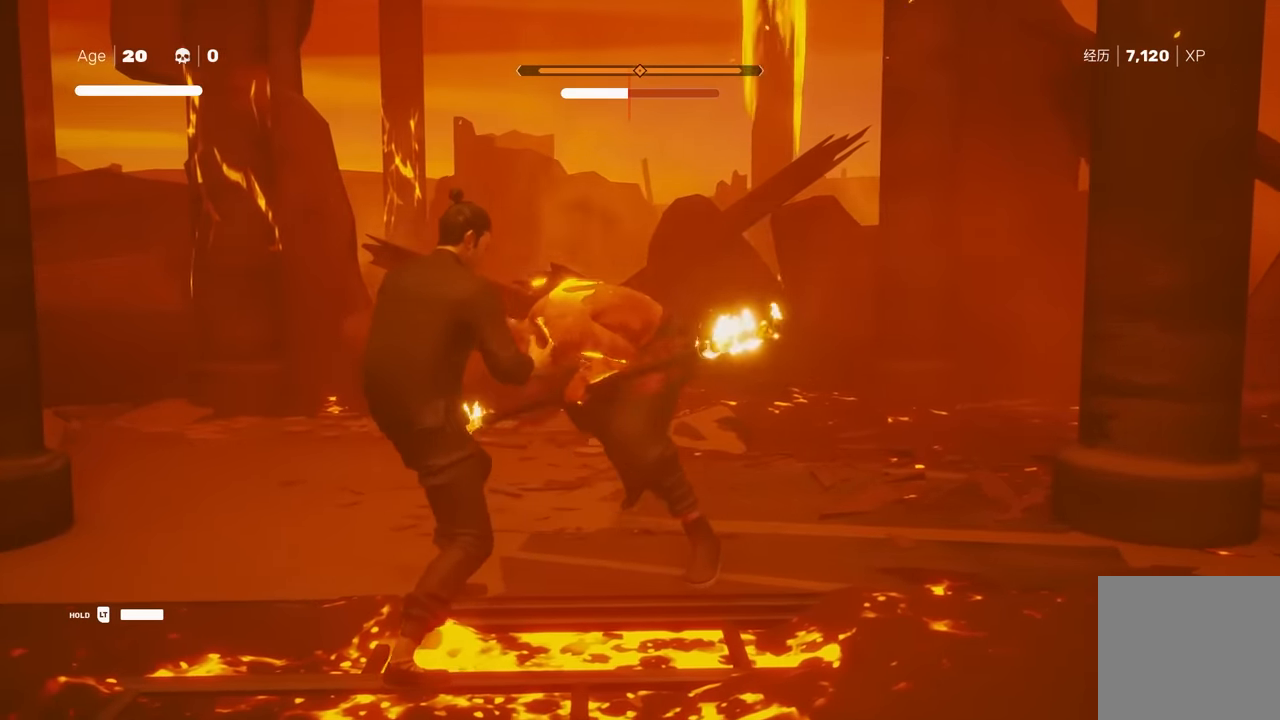
{"buttons": [], "left_stick": "center", "right_stick": "center", "events": [[17, "Y", "down"], [83, "Y", "up"]]}
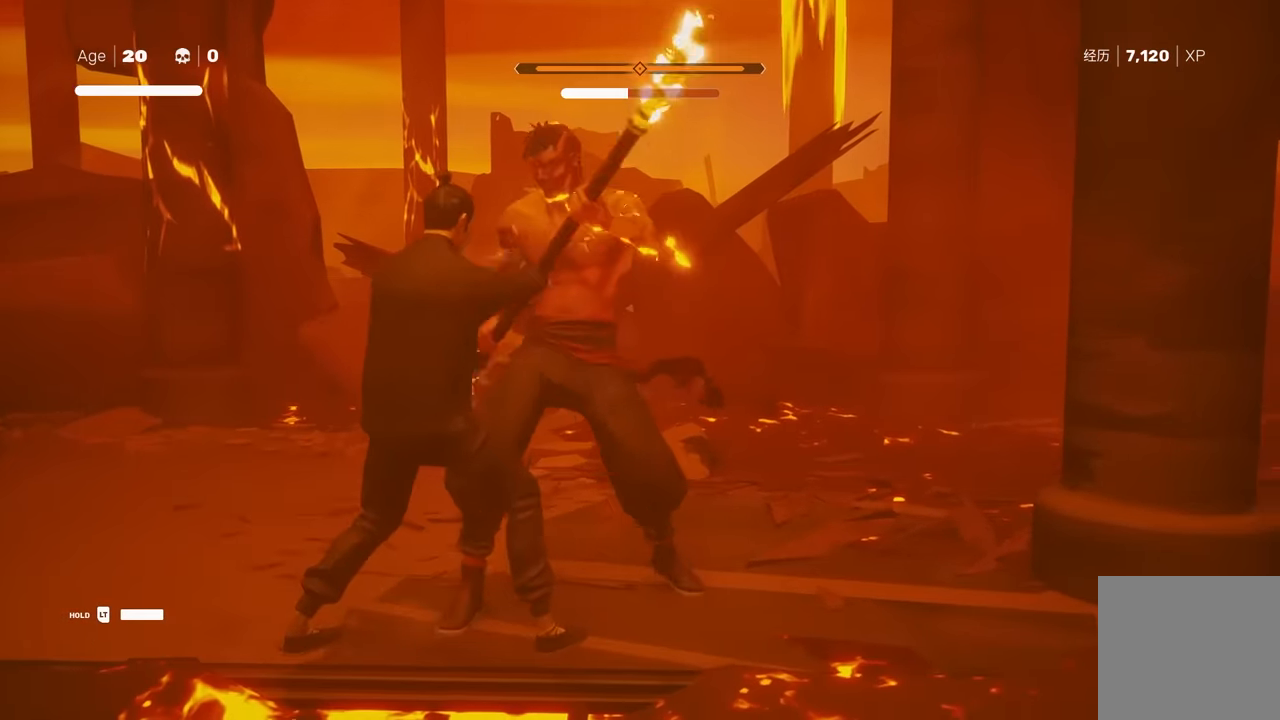
{"buttons": [], "left_stick": "center", "right_stick": "center", "events": []}
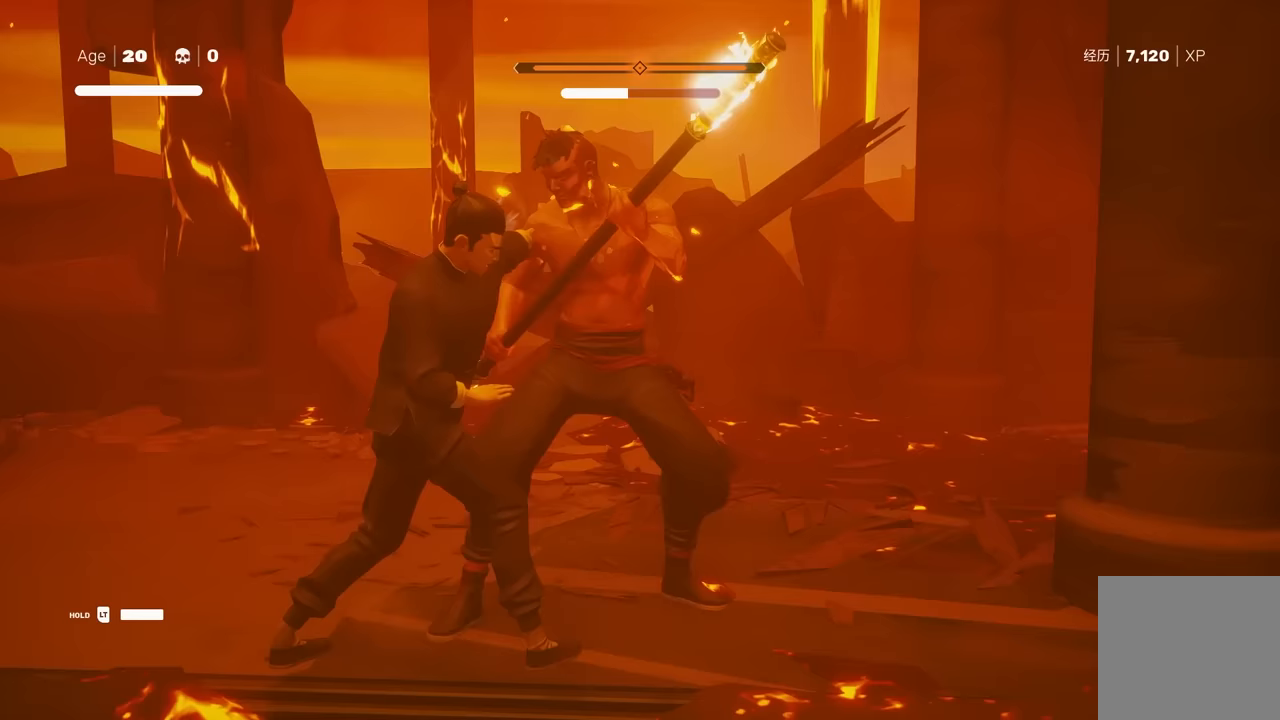
{"buttons": ["Y"], "left_stick": "center", "right_stick": "center", "events": [[400, "X", "down"], [467, "Y", "down"], [483, "X", "up"]]}
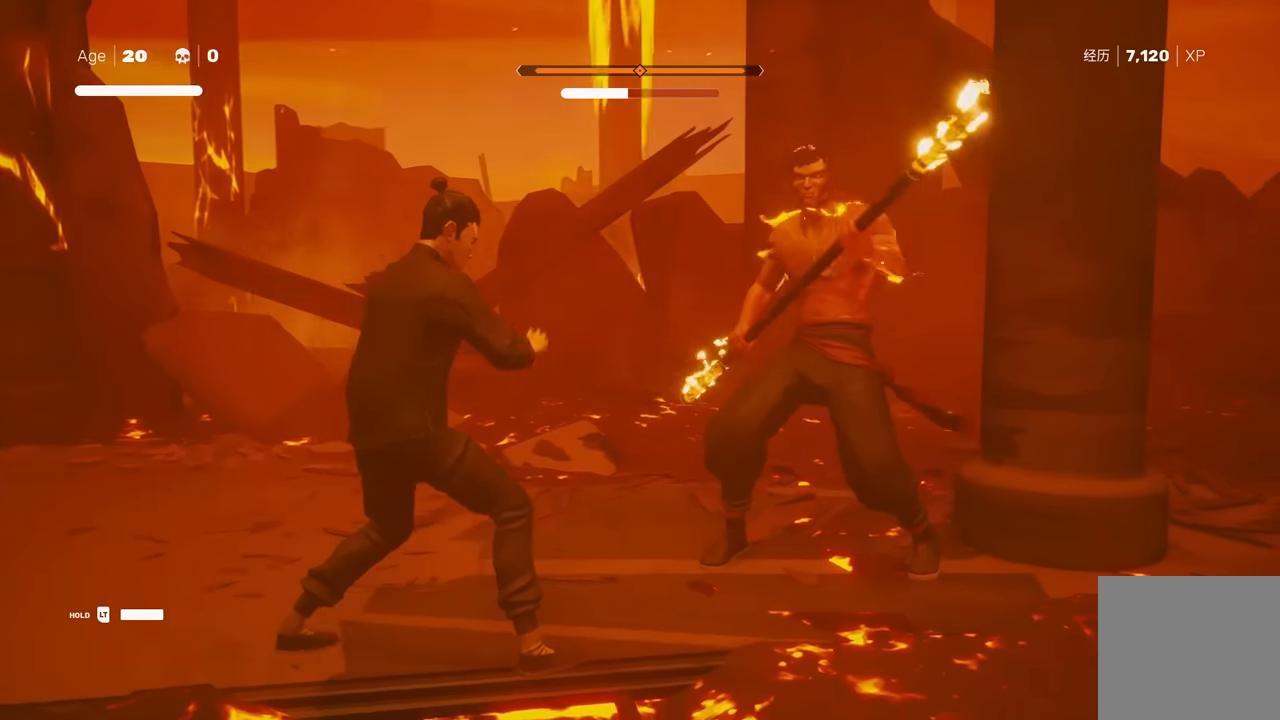
{"buttons": [], "left_stick": "down", "right_stick": "center", "events": [[100, "Y", "up"], [283, "left_stick", "up"], [467, "left_stick", "down"]]}
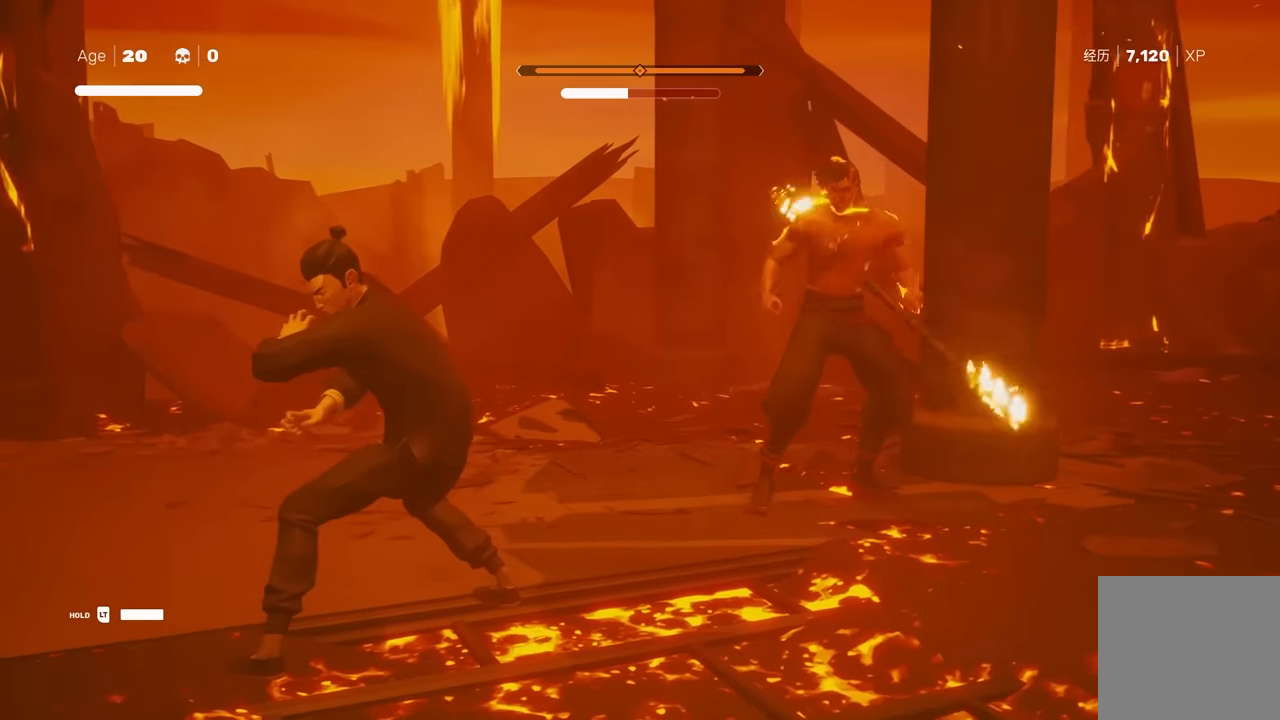
{"buttons": [], "left_stick": "center", "right_stick": "center", "events": [[150, "X", "down"], [150, "left_stick", "center"], [317, "X", "up"]]}
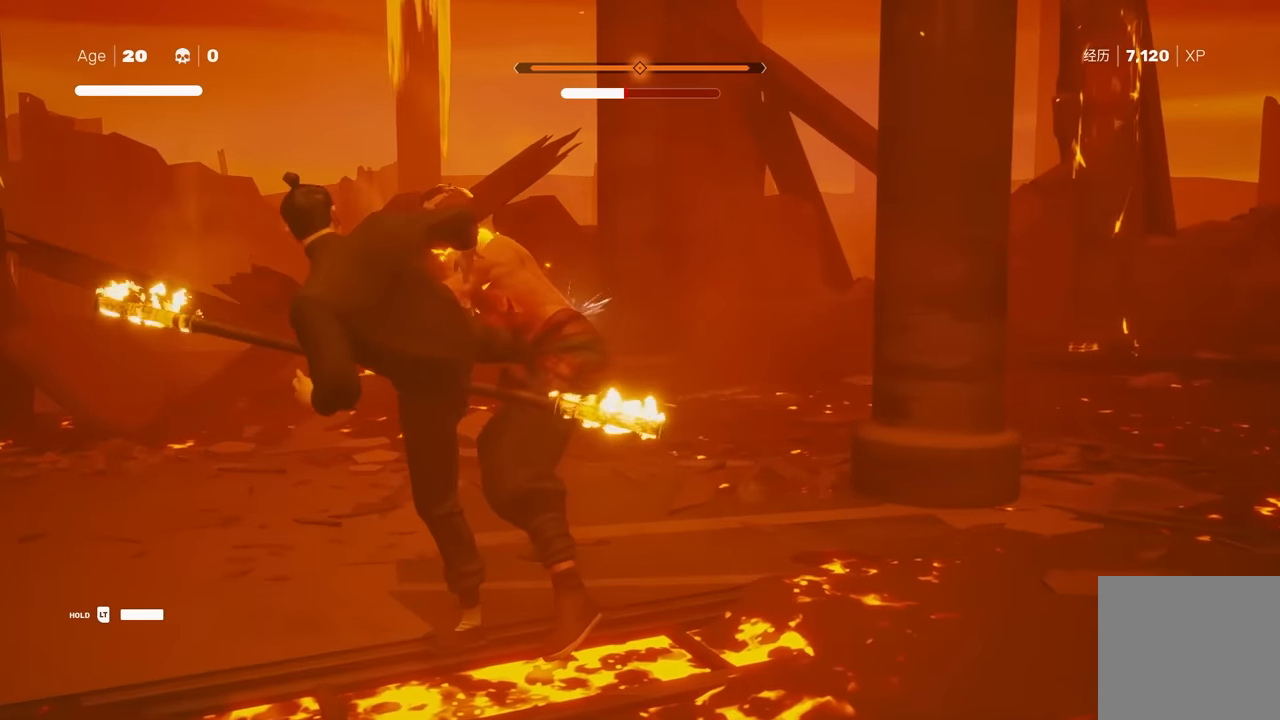
{"buttons": [], "left_stick": "center", "right_stick": "center", "events": [[100, "X", "down"], [167, "X", "up"]]}
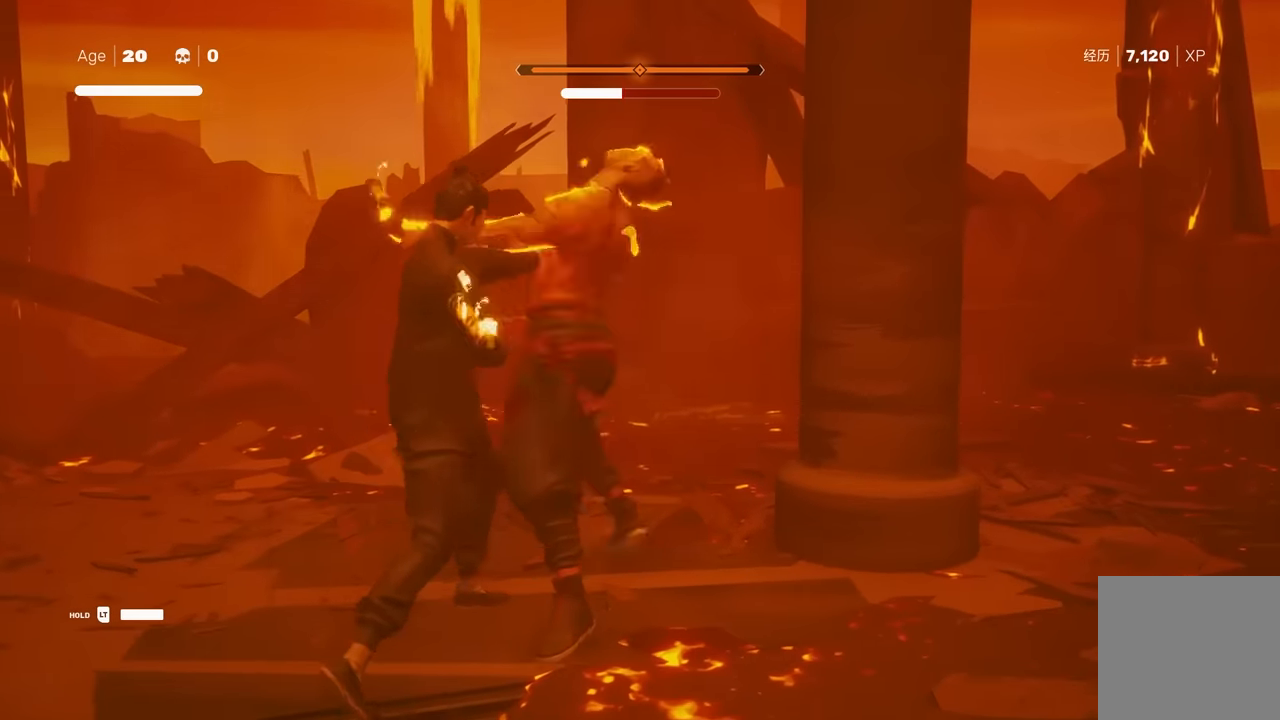
{"buttons": [], "left_stick": "center", "right_stick": "center", "events": [[33, "Y", "down"], [150, "Y", "up"]]}
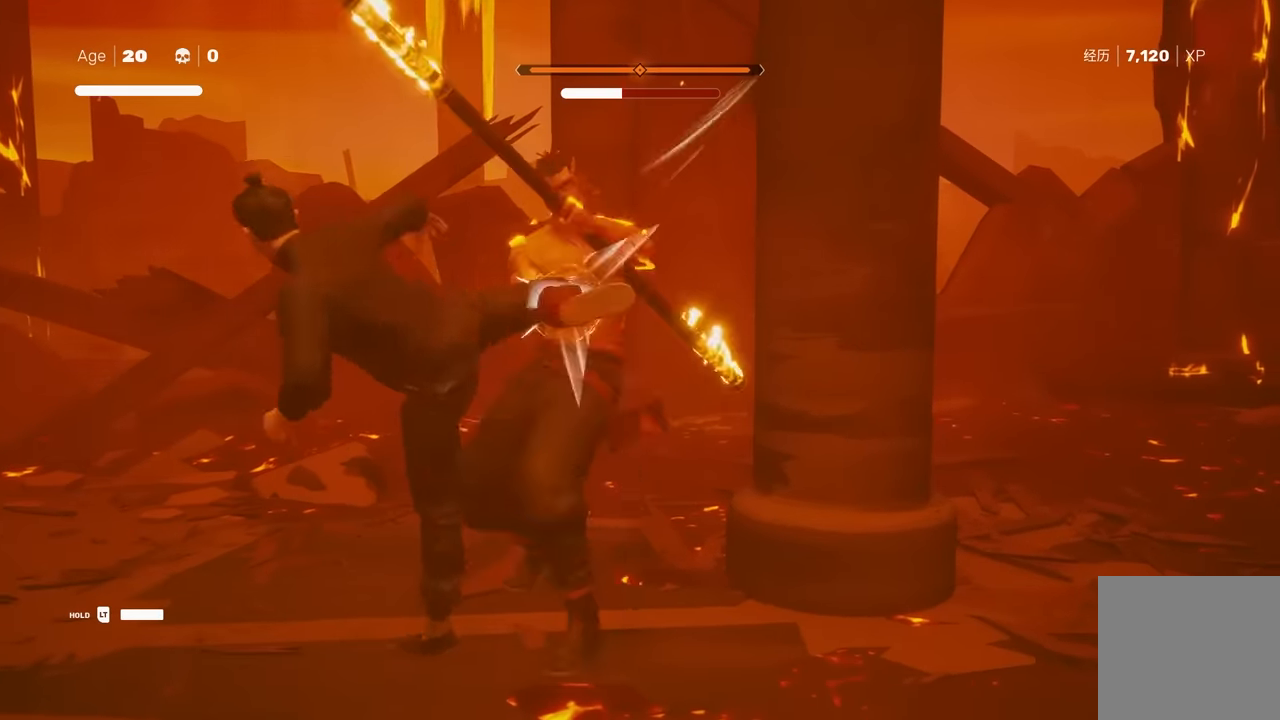
{"buttons": [], "left_stick": "center", "right_stick": "center", "events": []}
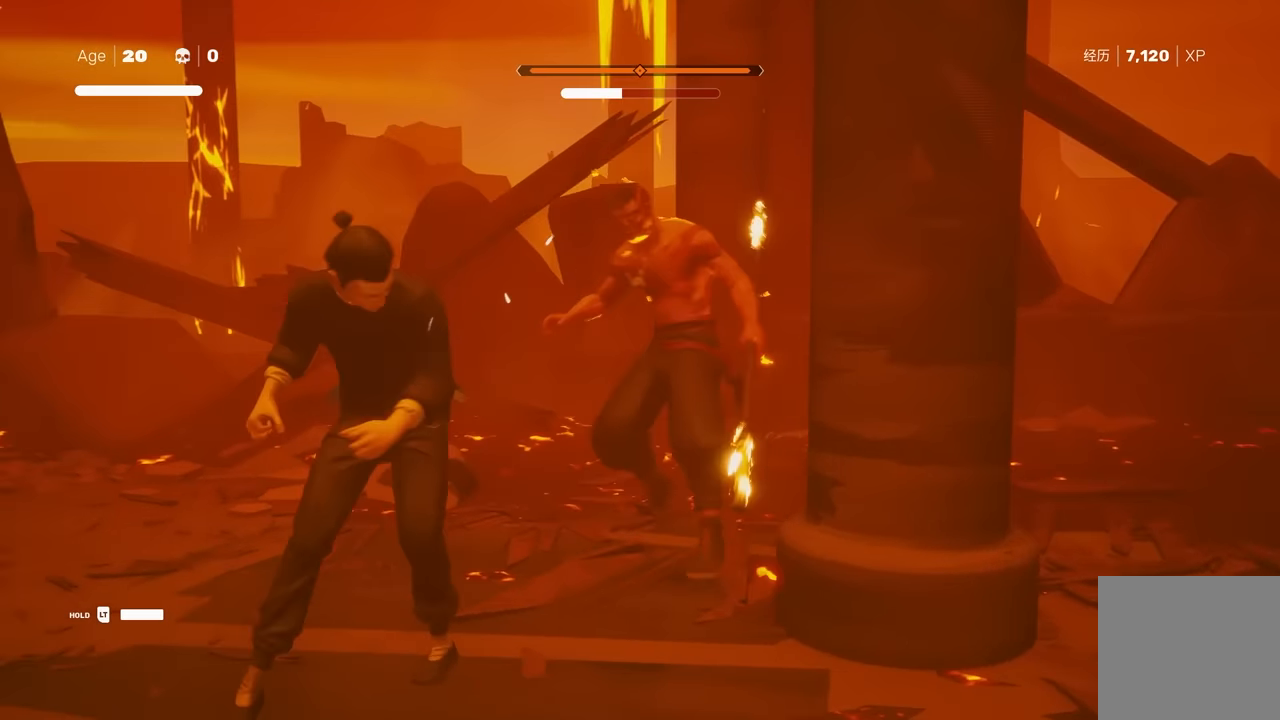
{"buttons": [], "left_stick": "up", "right_stick": "center", "events": [[250, "left_stick", "up"], [367, "left_stick", "center"], [417, "left_stick", "up"]]}
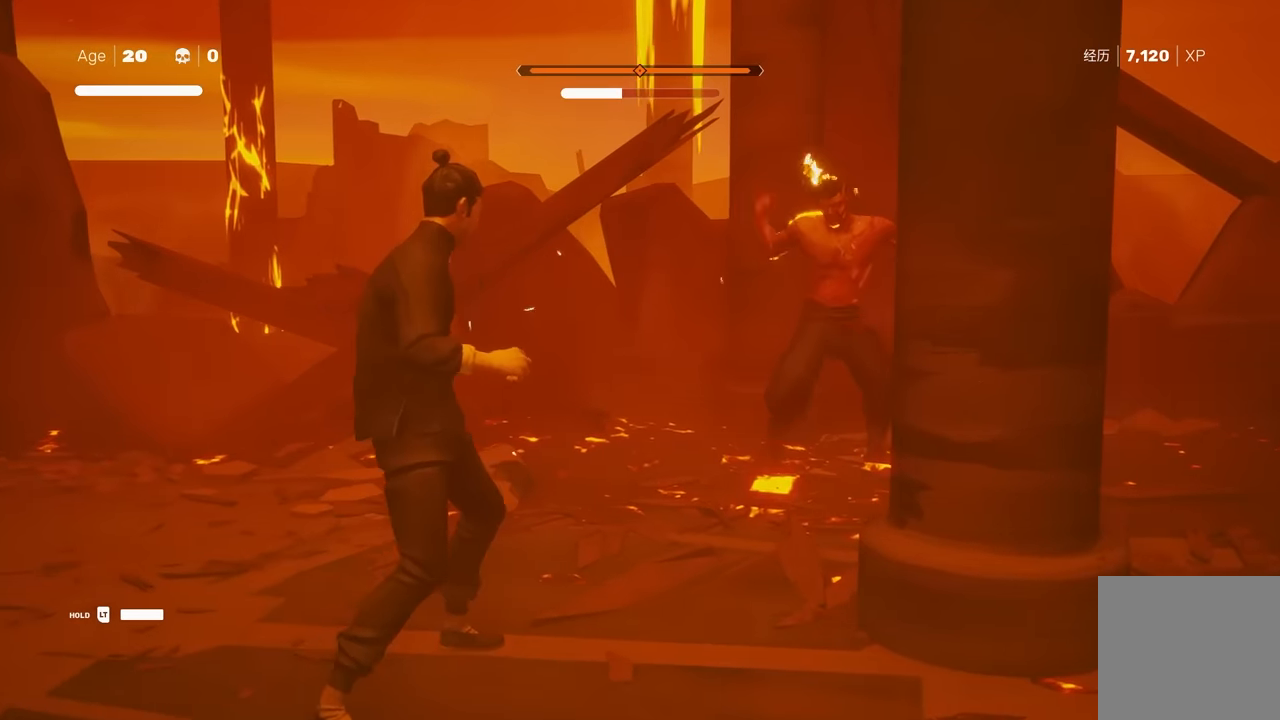
{"buttons": [], "left_stick": "center", "right_stick": "center", "events": [[83, "left_stick", "center"], [267, "Y", "down"], [350, "Y", "up"]]}
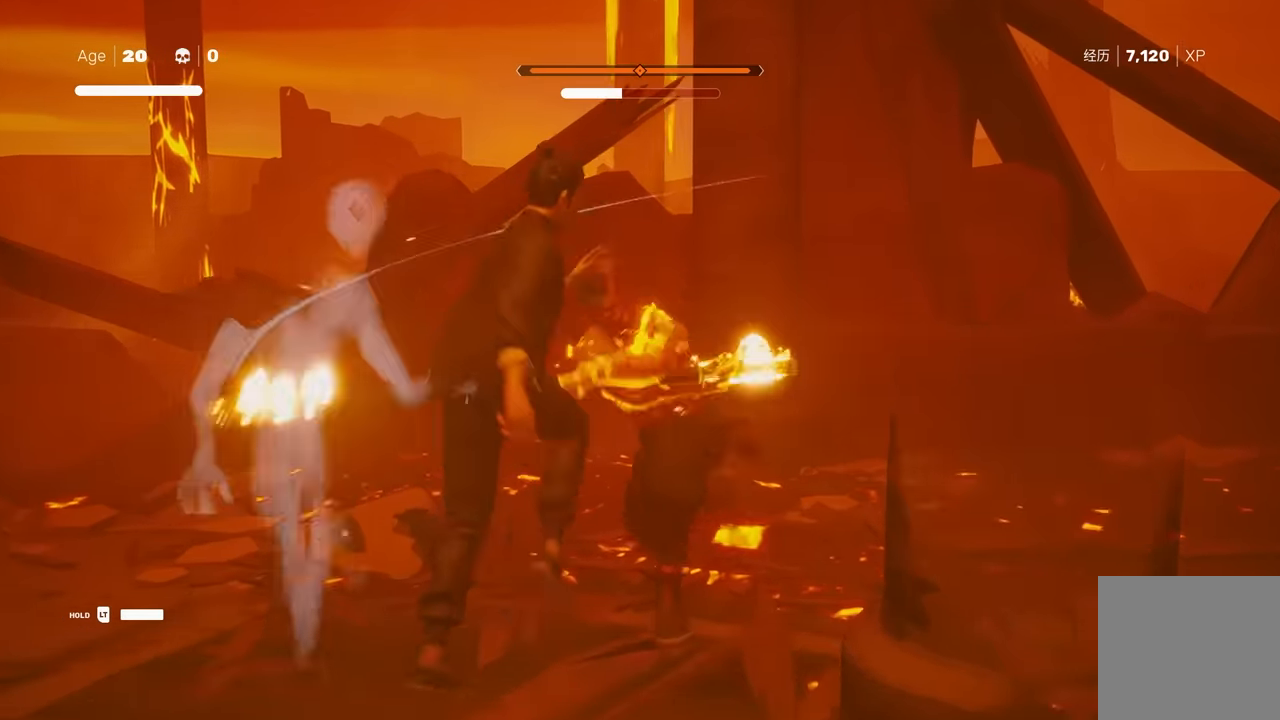
{"buttons": [], "left_stick": "center", "right_stick": "center", "events": [[283, "X", "down"], [383, "X", "up"]]}
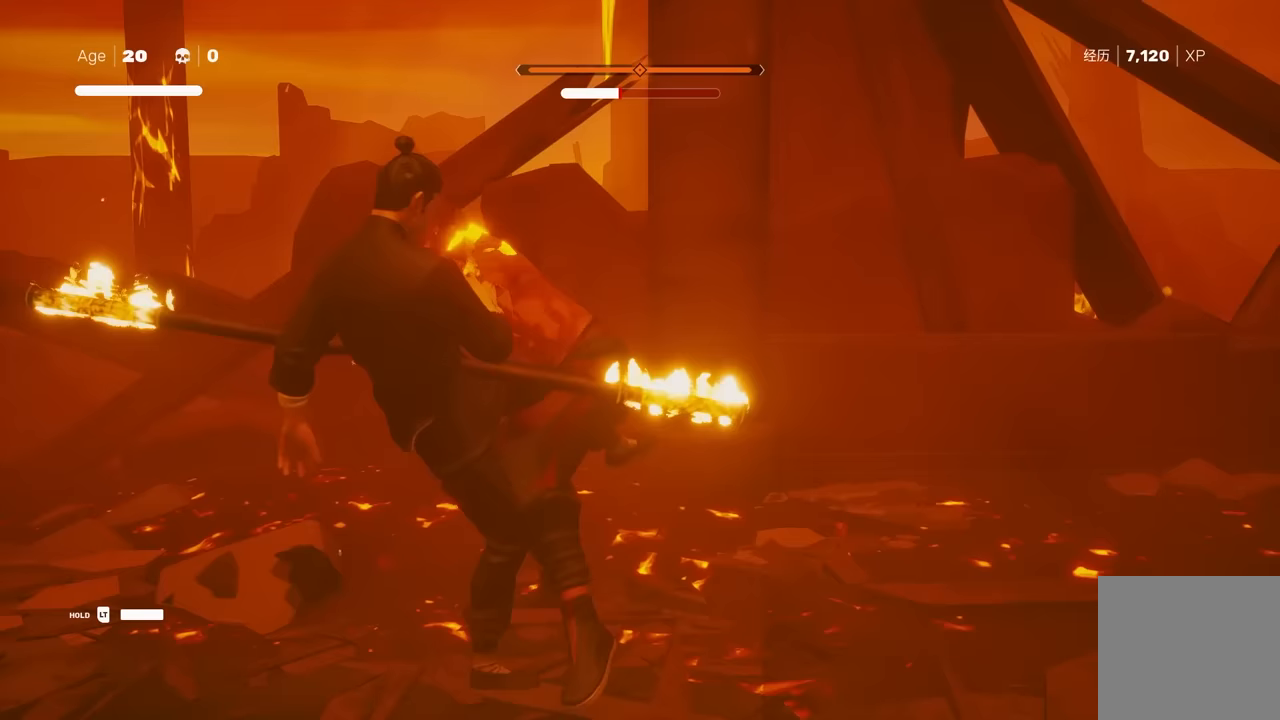
{"buttons": ["A"], "left_stick": "down-right", "right_stick": "center", "events": [[433, "left_stick", "down-right"], [483, "A", "down"]]}
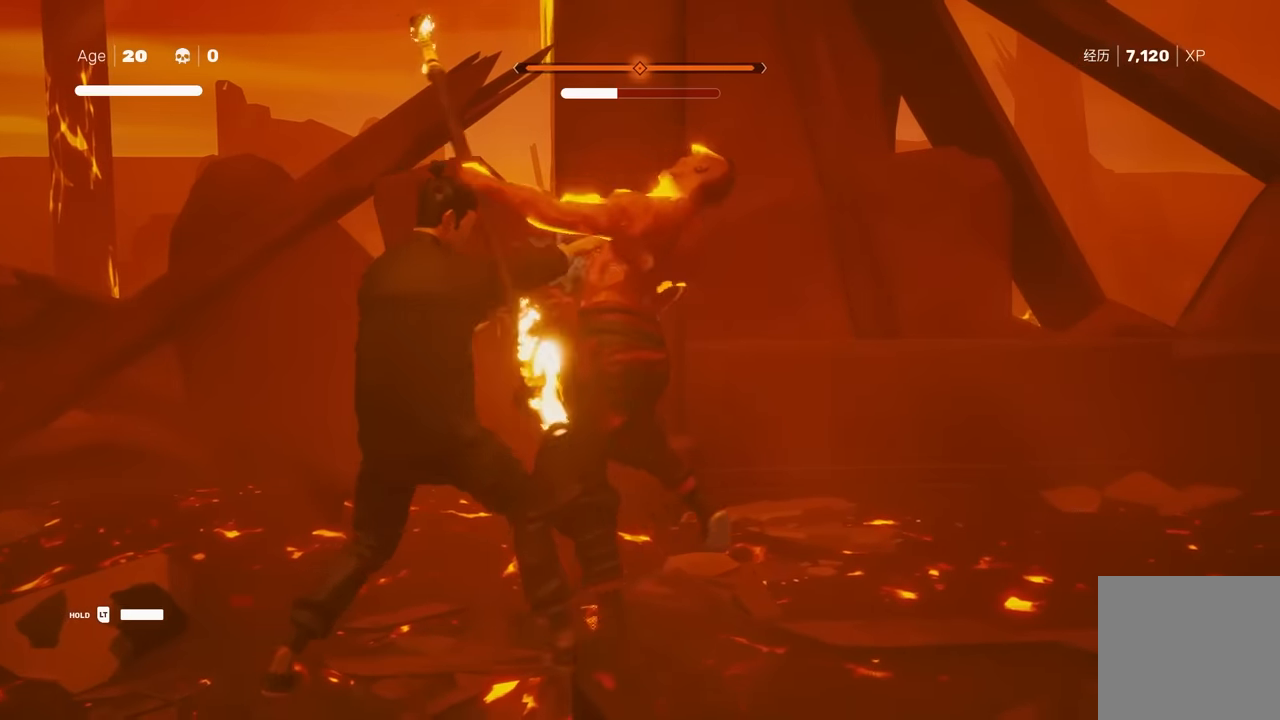
{"buttons": [], "left_stick": "center", "right_stick": "center", "events": [[17, "X", "down"], [217, "A", "up"], [217, "X", "up"], [250, "left_stick", "center"], [383, "Y", "down"], [483, "Y", "up"]]}